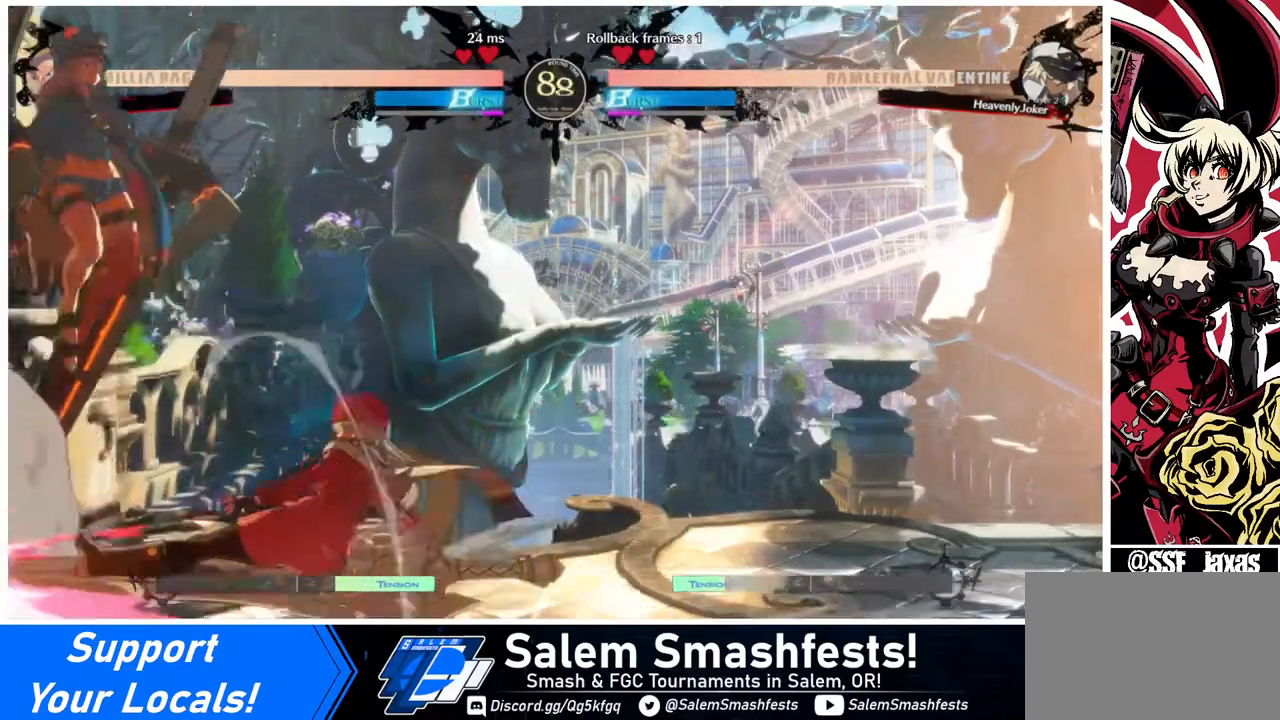
Gameplay with a controller (arcade stick); each line is a JSON object with the inputs held at the frame after it. "events" lists button and stick changes between this image and that frame as [ms after this image, input, new state], when the widget could be followed in between. Not read: L3 R3.
{"buttons": ["DPAD_RIGHT"], "events": [[280, "DPAD_RIGHT", "down"]]}
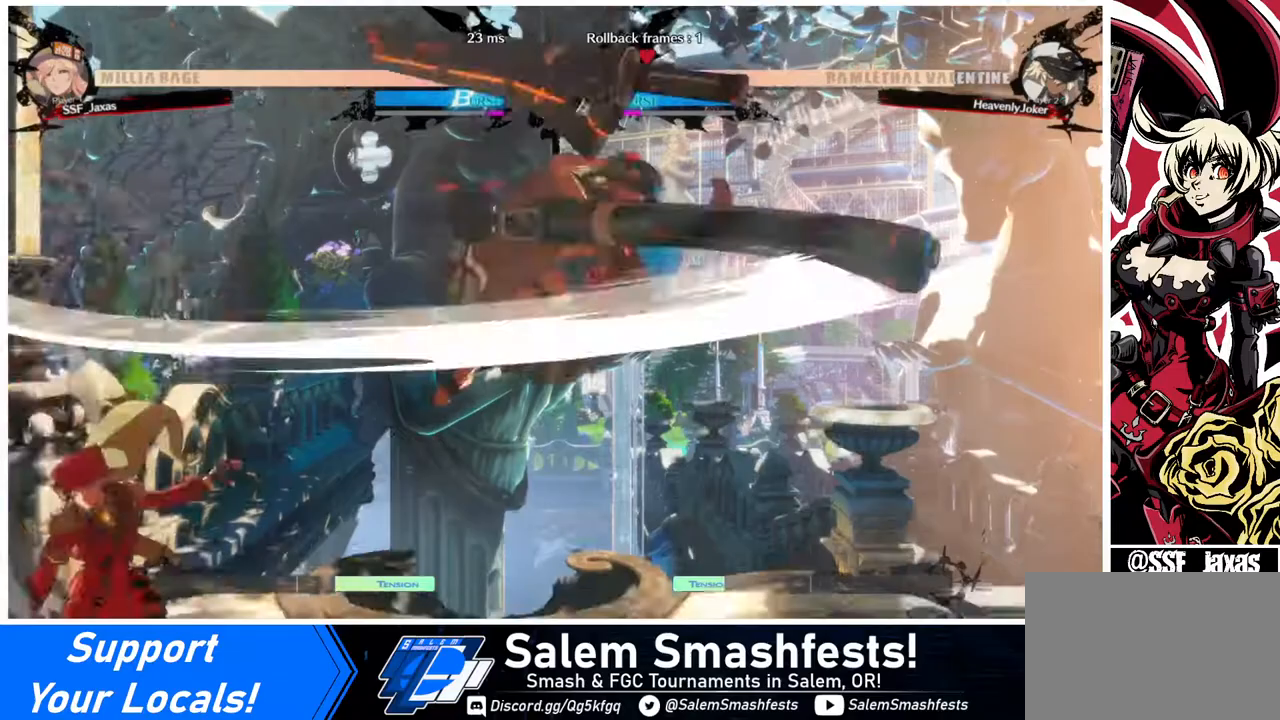
{"buttons": ["DPAD_RIGHT"], "events": [[40, "DPAD_RIGHT", "up"], [160, "DPAD_RIGHT", "down"], [240, "DPAD_RIGHT", "up"], [280, "DPAD_RIGHT", "down"]]}
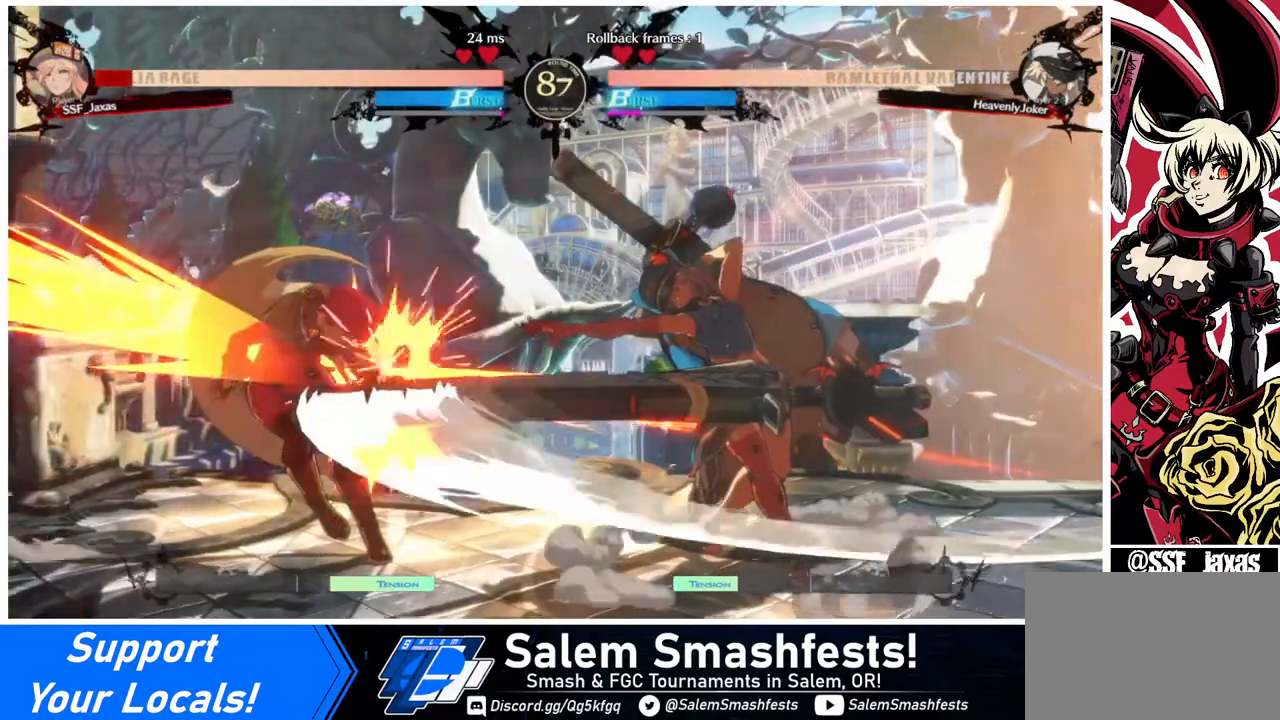
{"buttons": ["DPAD_DOWN", "DPAD_LEFT"], "events": [[40, "DPAD_LEFT", "down"], [40, "DPAD_RIGHT", "up"], [40, "DPAD_UP", "down"], [80, "DPAD_UP", "up"], [400, "DPAD_DOWN", "down"]]}
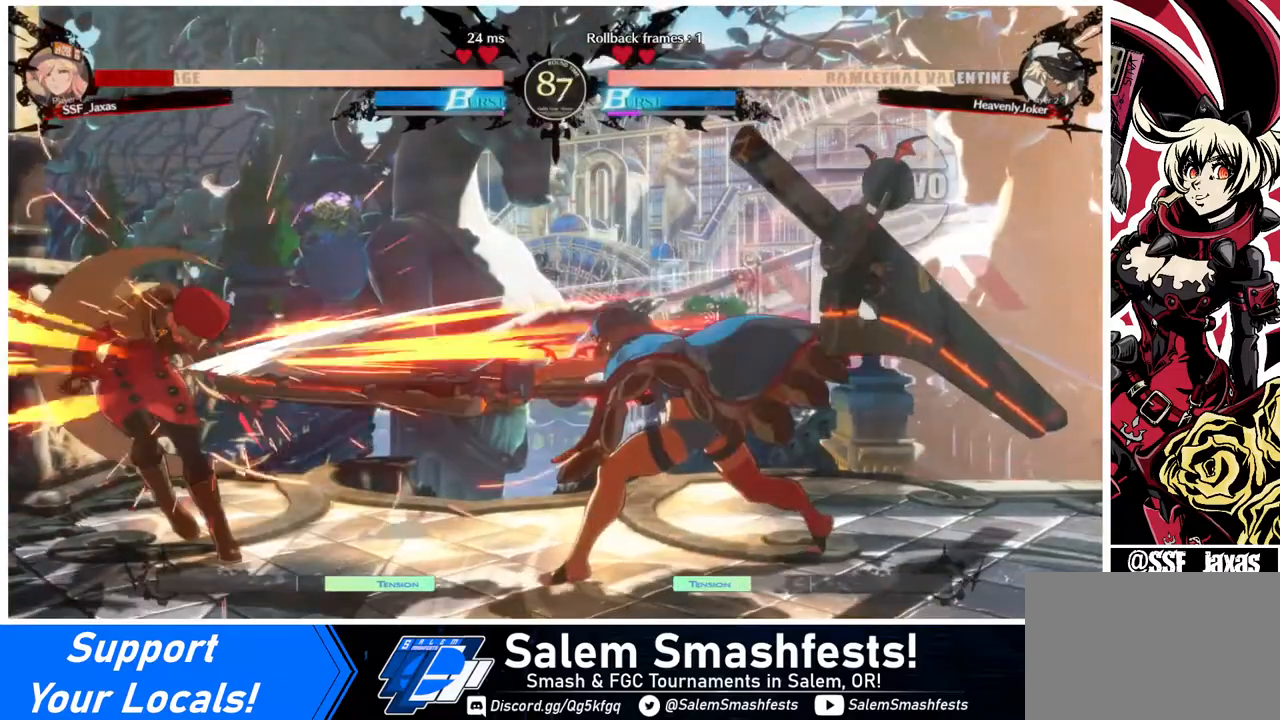
{"buttons": ["DPAD_DOWN", "DPAD_LEFT"], "events": []}
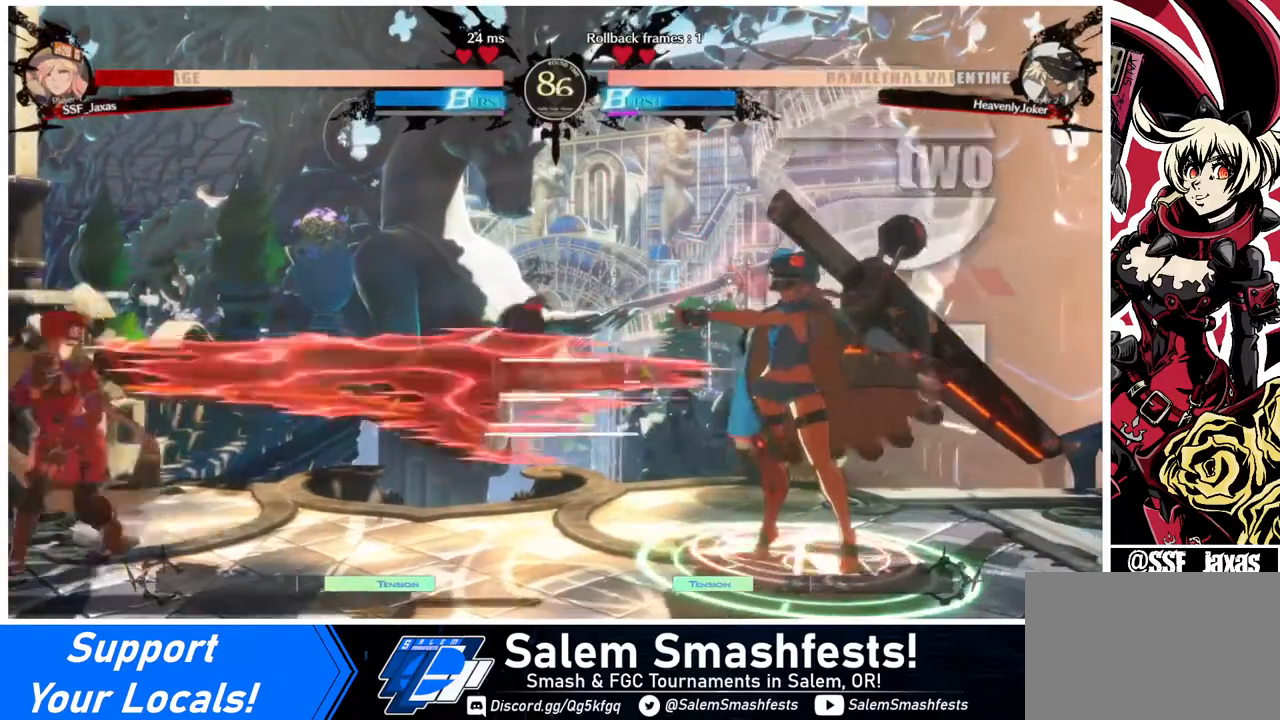
{"buttons": ["DPAD_DOWN", "DPAD_LEFT"], "events": []}
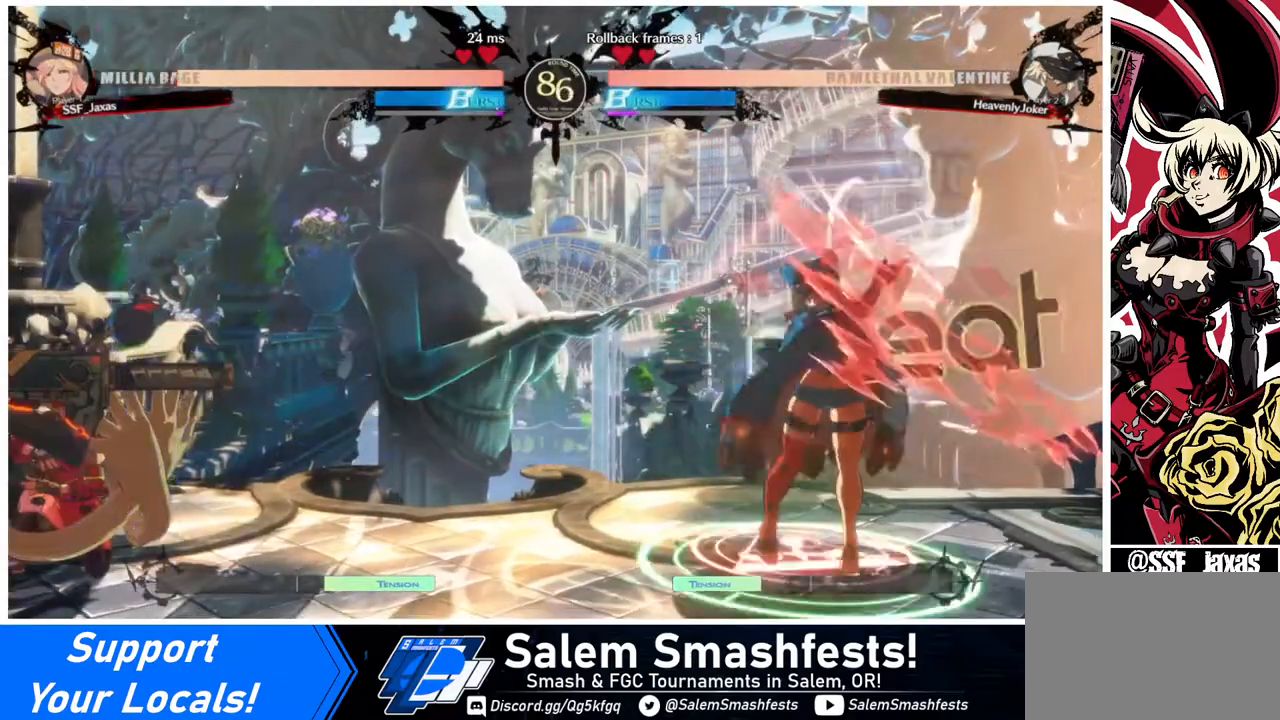
{"buttons": ["DPAD_DOWN", "DPAD_LEFT"], "events": []}
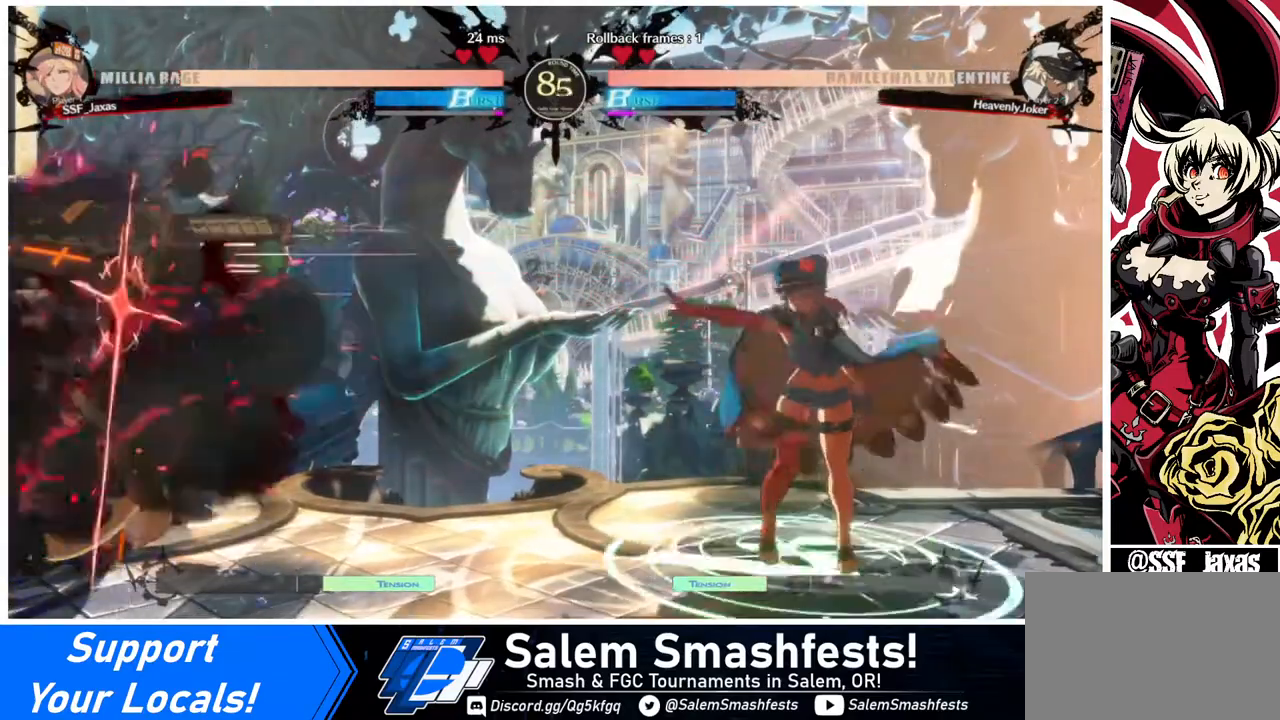
{"buttons": ["DPAD_DOWN"], "events": [[80, "DPAD_DOWN", "up"], [160, "DPAD_LEFT", "up"], [160, "L1", "down"], [240, "DPAD_LEFT", "down"], [240, "L1", "up"], [280, "DPAD_DOWN", "down"], [440, "DPAD_LEFT", "up"], [440, "SQUARE", "down"], [520, "SQUARE", "up"]]}
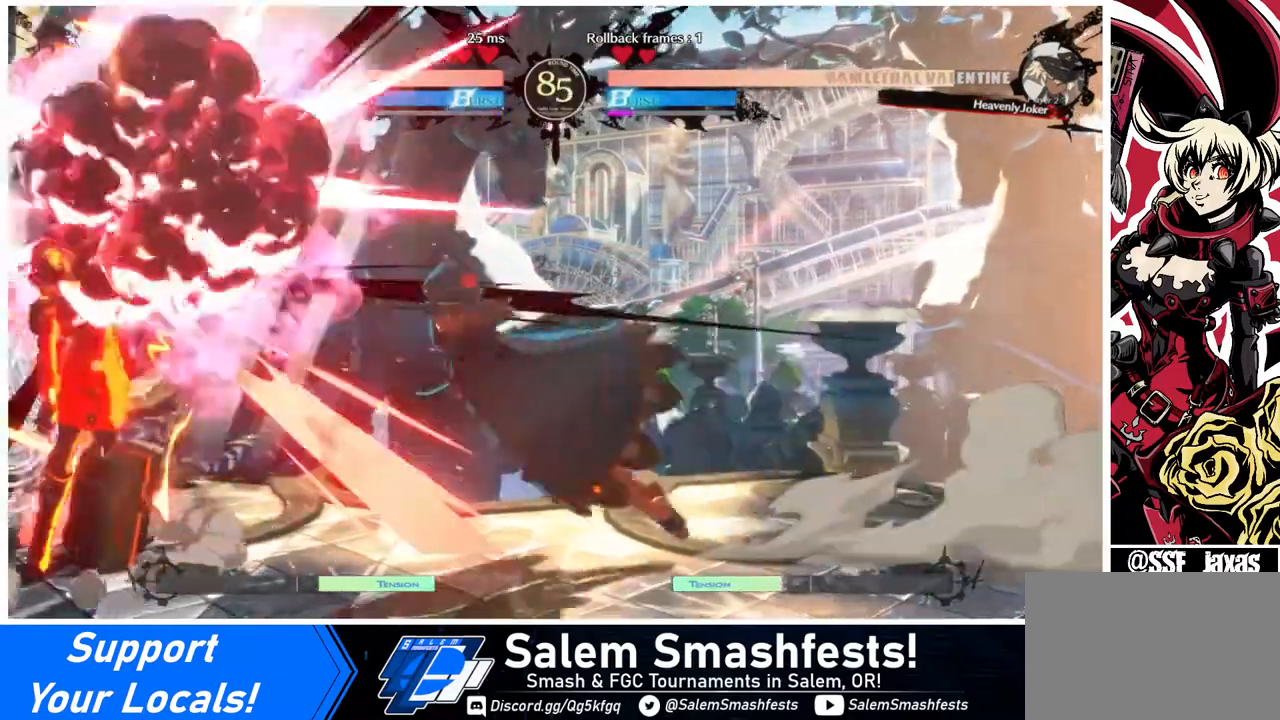
{"buttons": ["DPAD_DOWN", "DPAD_LEFT"], "events": [[120, "DPAD_LEFT", "down"]]}
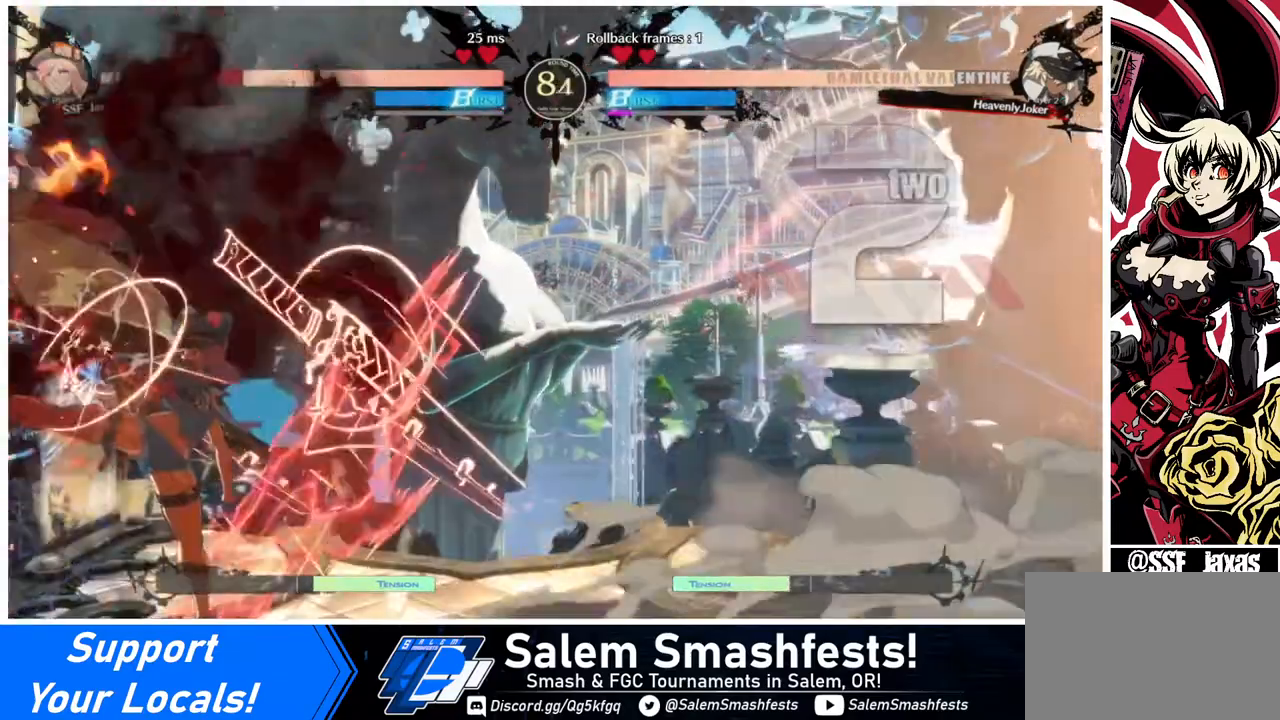
{"buttons": ["DPAD_LEFT"], "events": [[80, "DPAD_DOWN", "up"]]}
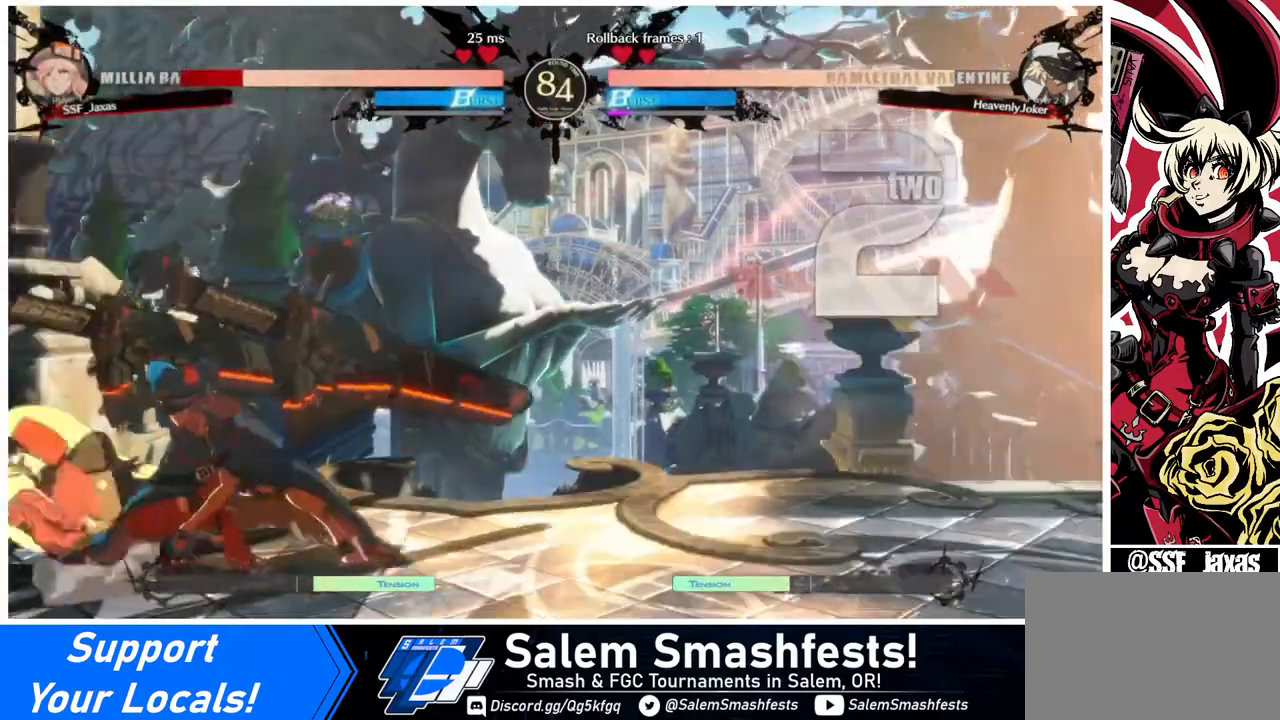
{"buttons": ["DPAD_DOWN", "DPAD_LEFT"], "events": [[280, "DPAD_DOWN", "down"]]}
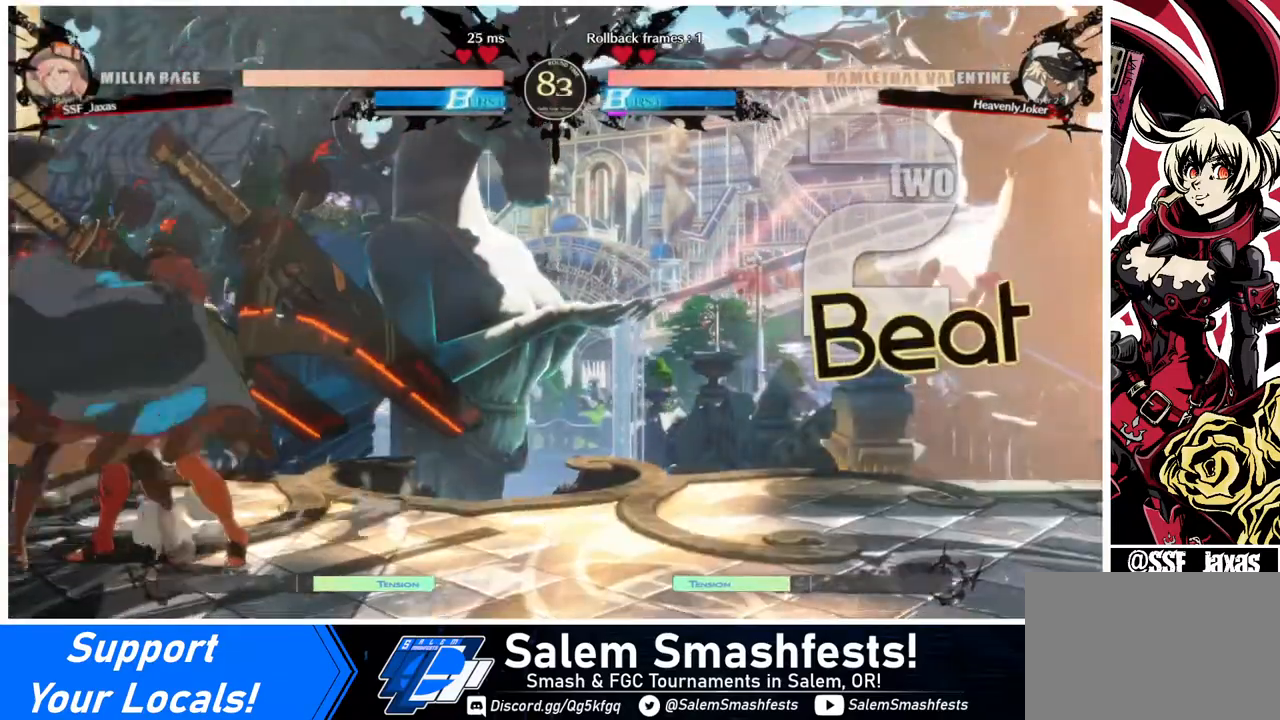
{"buttons": ["R2", "DPAD_DOWN", "DPAD_LEFT"], "events": [[240, "SQUARE", "down"], [320, "SQUARE", "up"], [440, "R2", "down"]]}
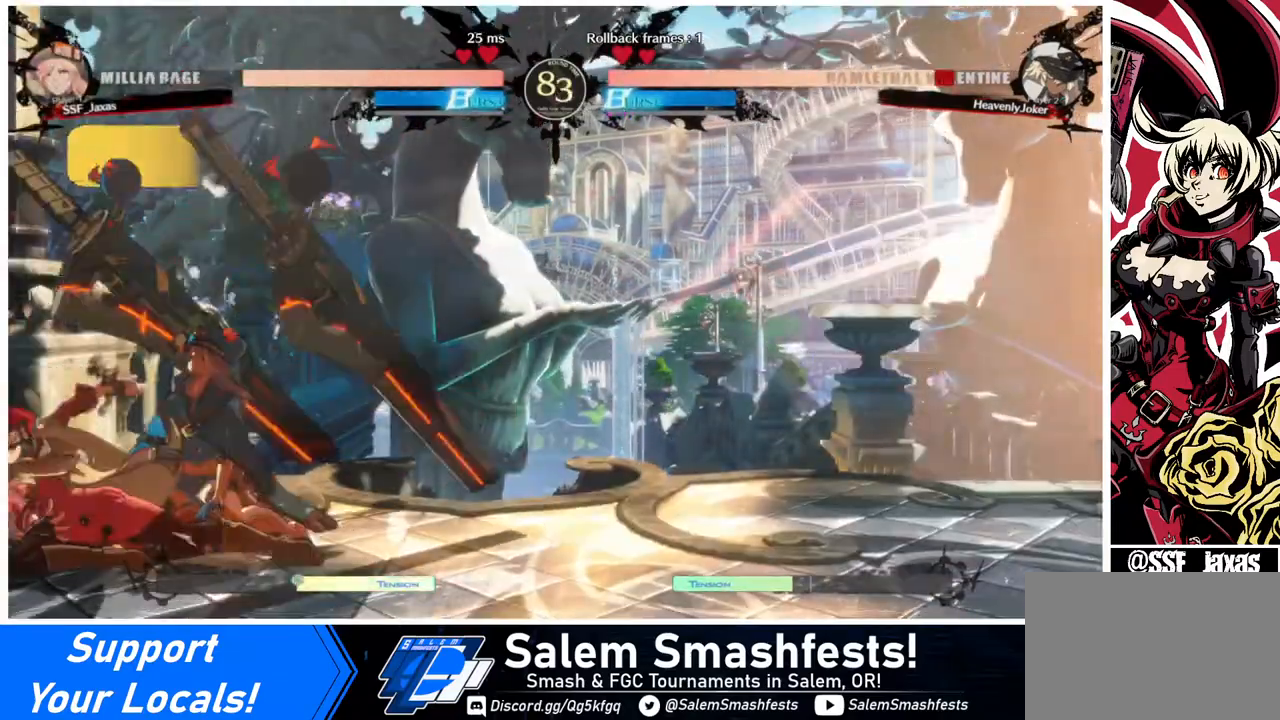
{"buttons": ["R1", "DPAD_RIGHT"], "events": [[80, "R2", "up"], [120, "DPAD_DOWN", "up"], [120, "DPAD_LEFT", "up"], [320, "DPAD_DOWN", "down"], [360, "DPAD_RIGHT", "down"], [400, "DPAD_DOWN", "up"], [400, "R1", "down"]]}
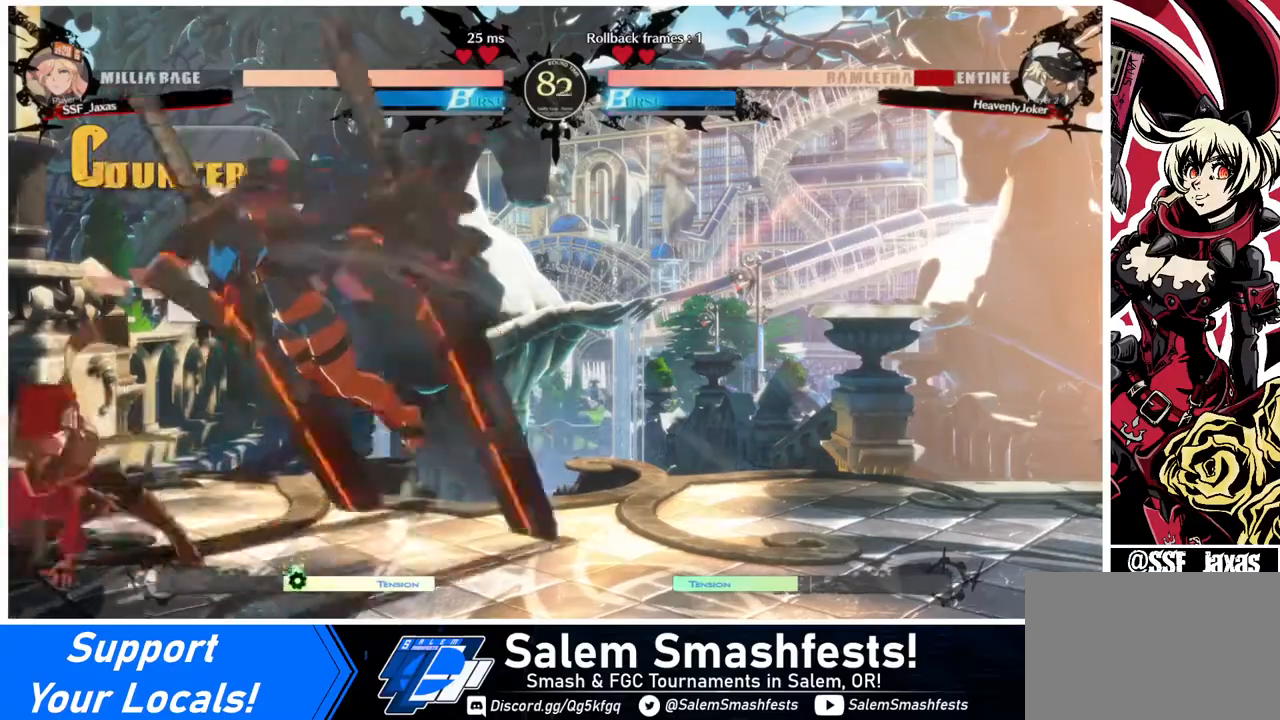
{"buttons": [], "events": [[40, "DPAD_RIGHT", "up"], [80, "R1", "up"]]}
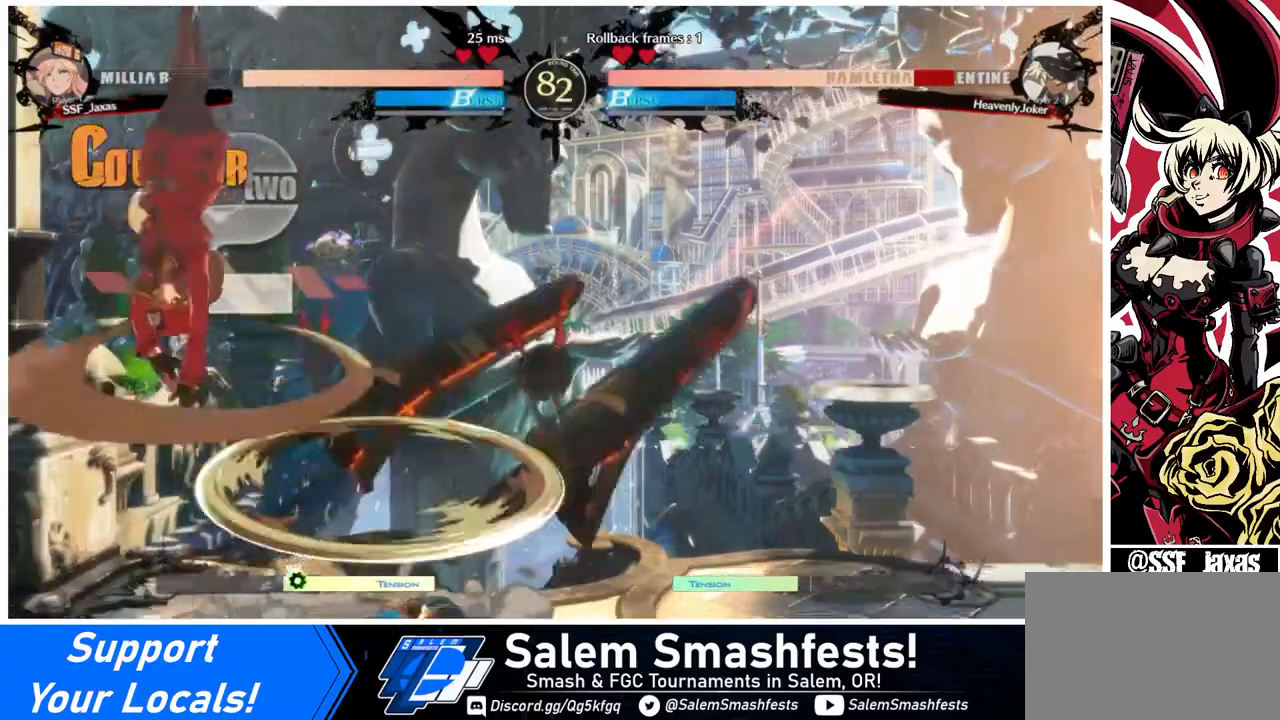
{"buttons": [], "events": [[400, "L1", "down"], [480, "L1", "up"]]}
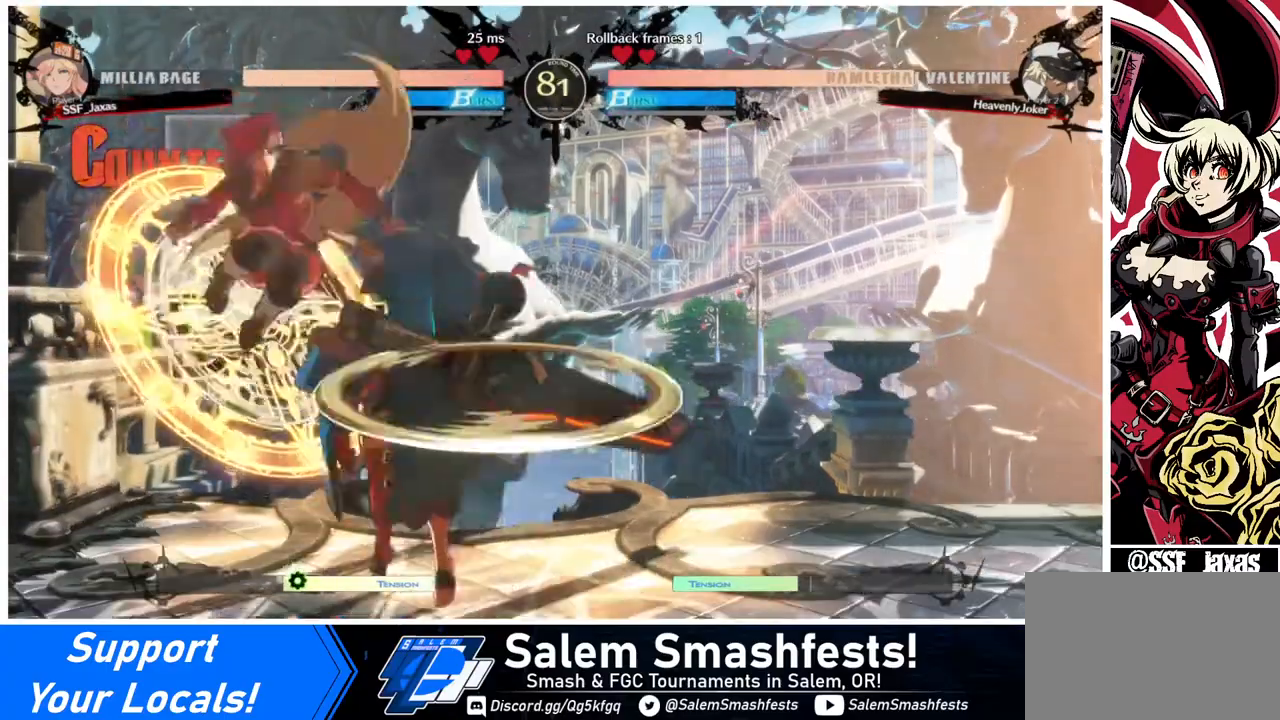
{"buttons": ["DPAD_RIGHT"], "events": [[480, "DPAD_RIGHT", "down"]]}
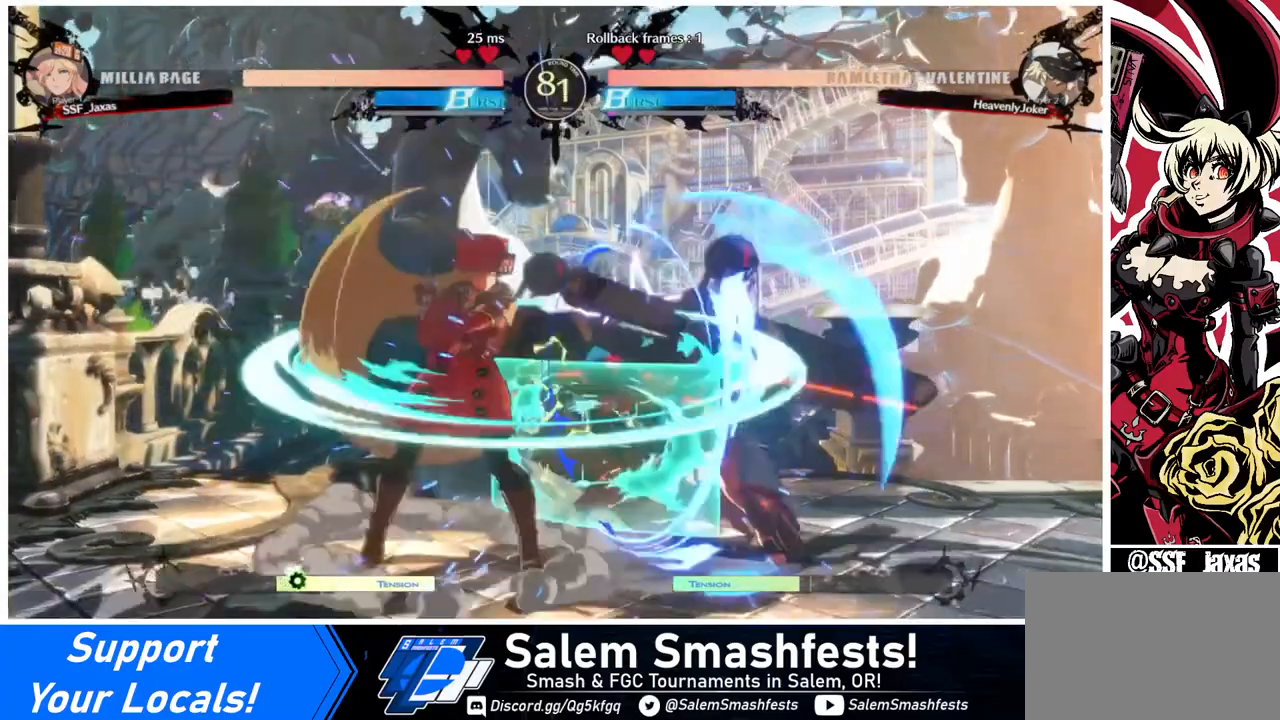
{"buttons": [], "events": [[40, "DPAD_RIGHT", "up"], [80, "DPAD_RIGHT", "down"], [160, "DPAD_RIGHT", "up"], [160, "TRIANGLE", "down"], [280, "TRIANGLE", "up"]]}
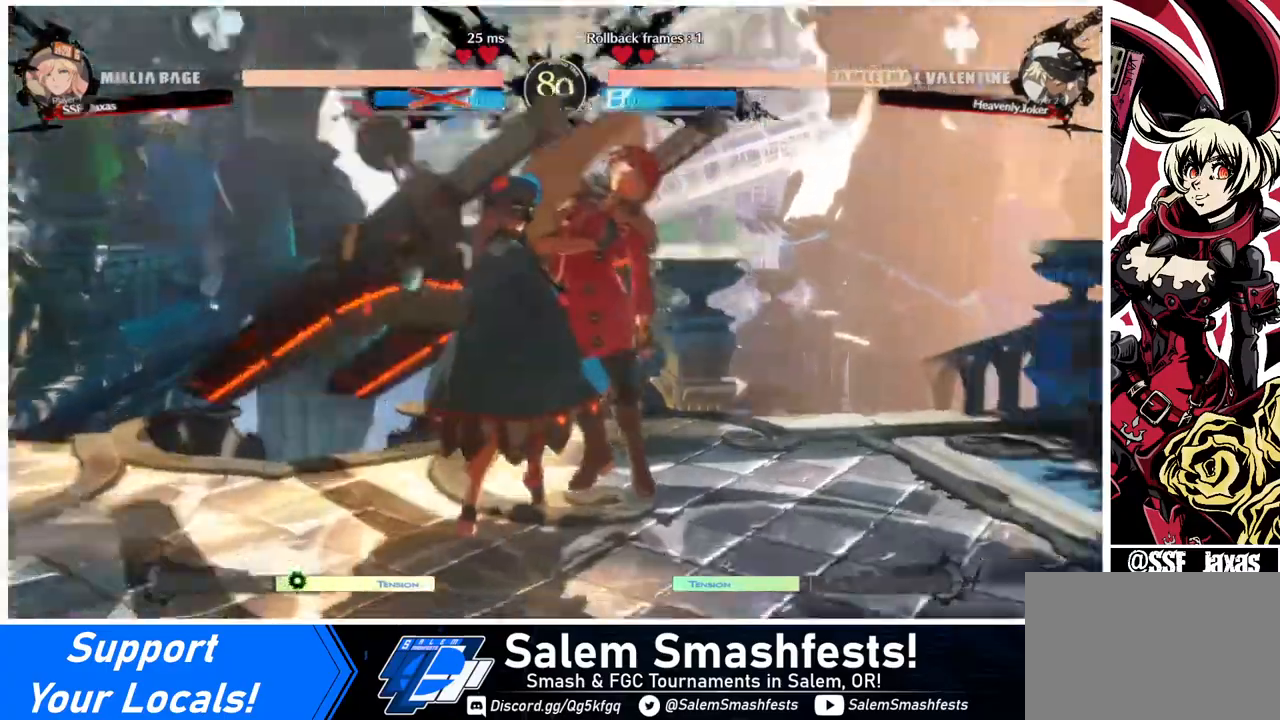
{"buttons": ["DPAD_RIGHT"], "events": [[400, "DPAD_RIGHT", "down"]]}
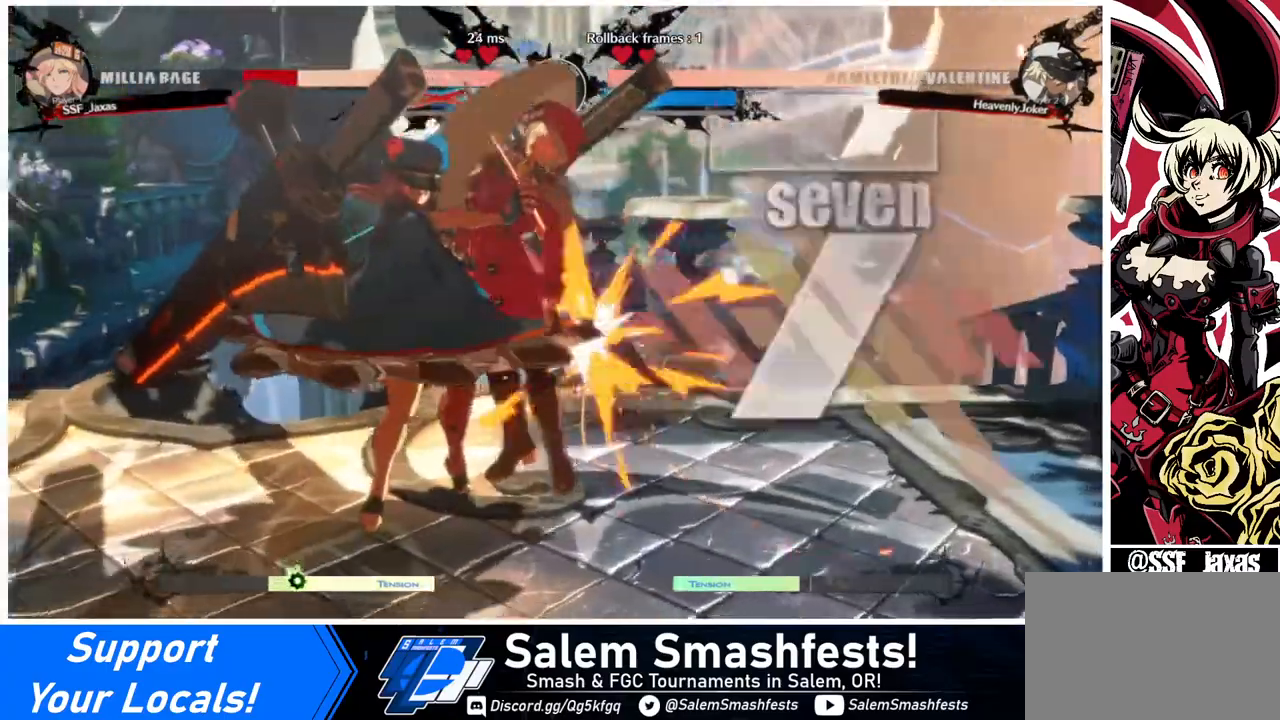
{"buttons": ["DPAD_RIGHT"], "events": []}
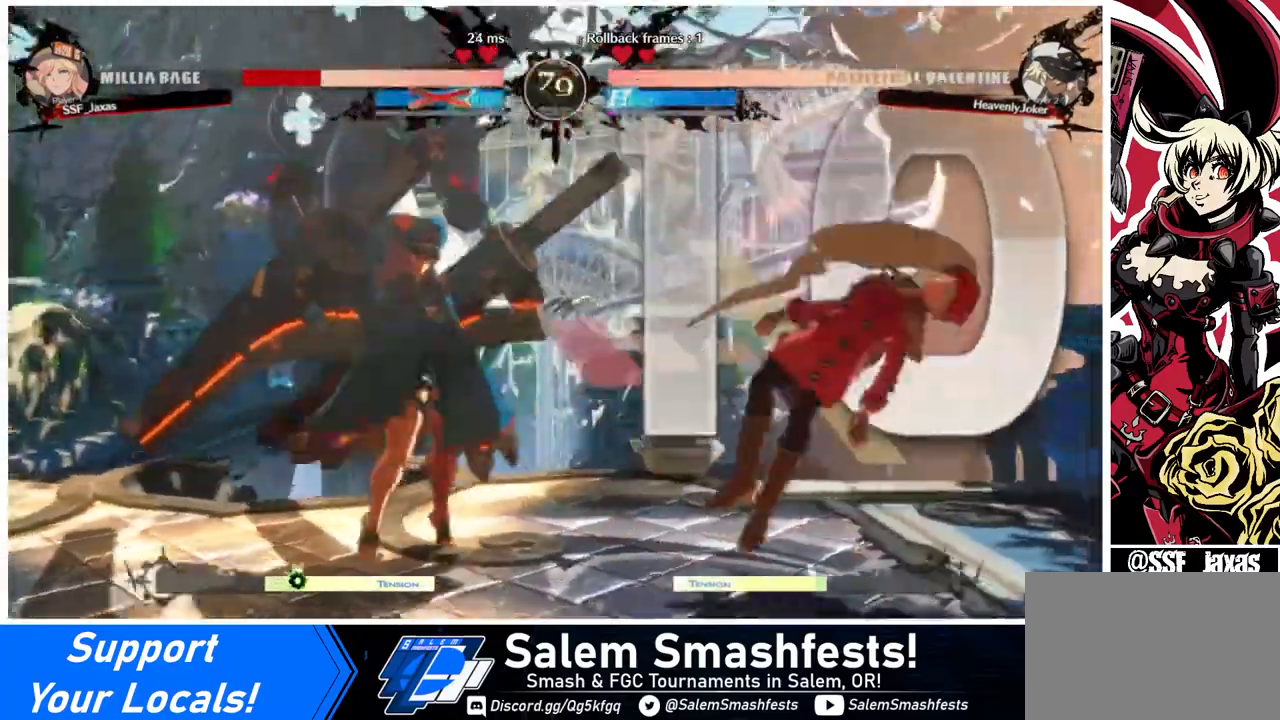
{"buttons": ["DPAD_RIGHT"], "events": [[200, "DPAD_DOWN", "down"], [200, "DPAD_RIGHT", "up"], [240, "DPAD_LEFT", "down"], [440, "DPAD_DOWN", "up"], [440, "DPAD_LEFT", "up"], [440, "DPAD_RIGHT", "down"]]}
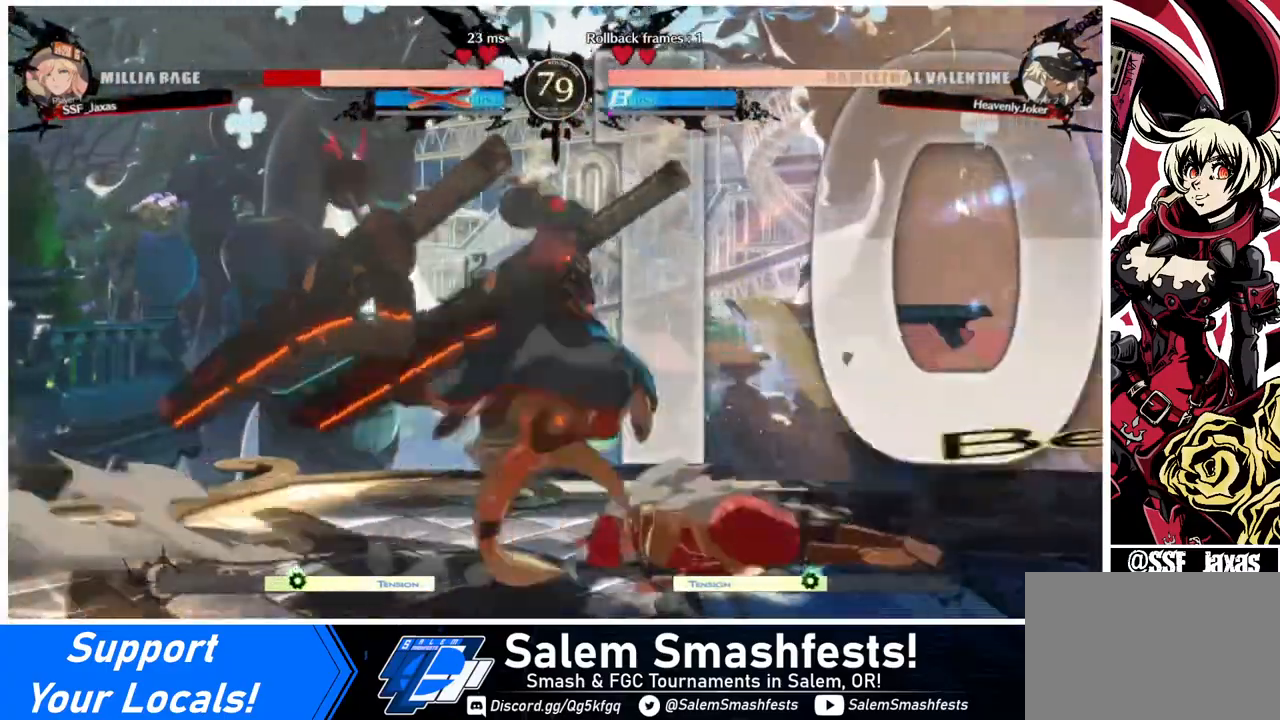
{"buttons": ["DPAD_DOWN", "DPAD_RIGHT"], "events": [[120, "DPAD_RIGHT", "up"], [320, "DPAD_DOWN", "down"], [320, "DPAD_RIGHT", "down"]]}
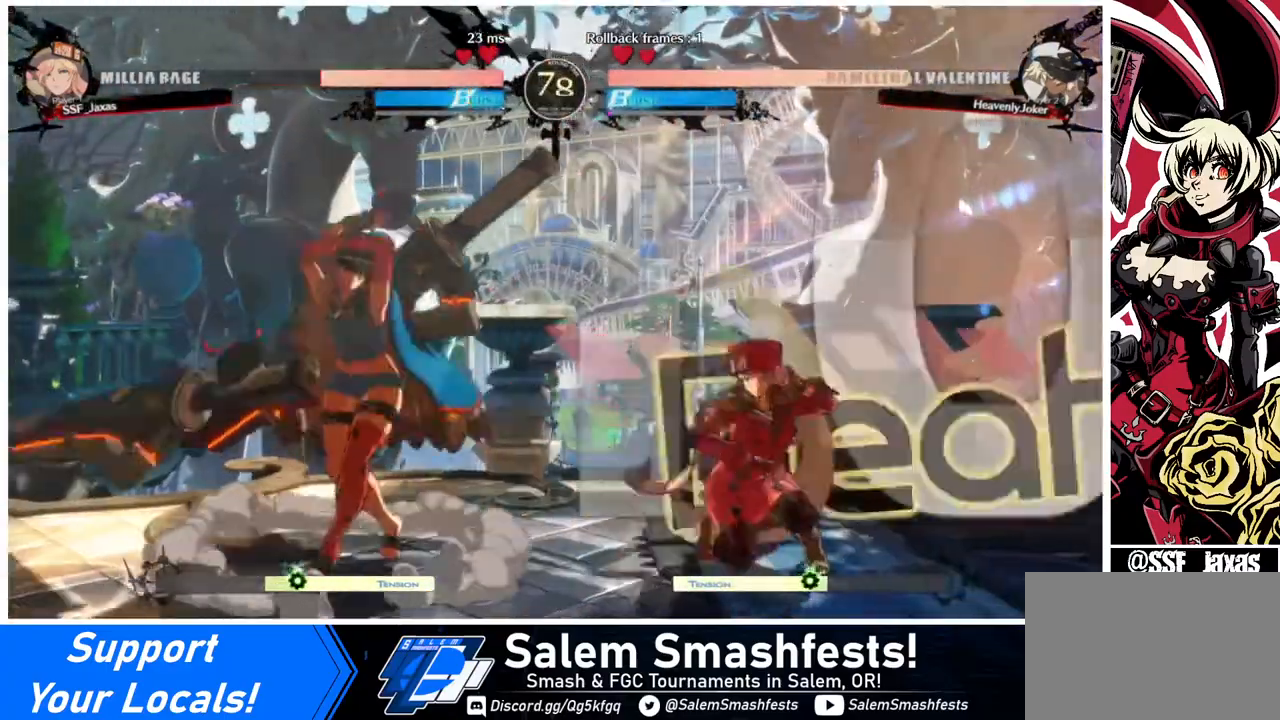
{"buttons": ["DPAD_DOWN", "DPAD_RIGHT"], "events": []}
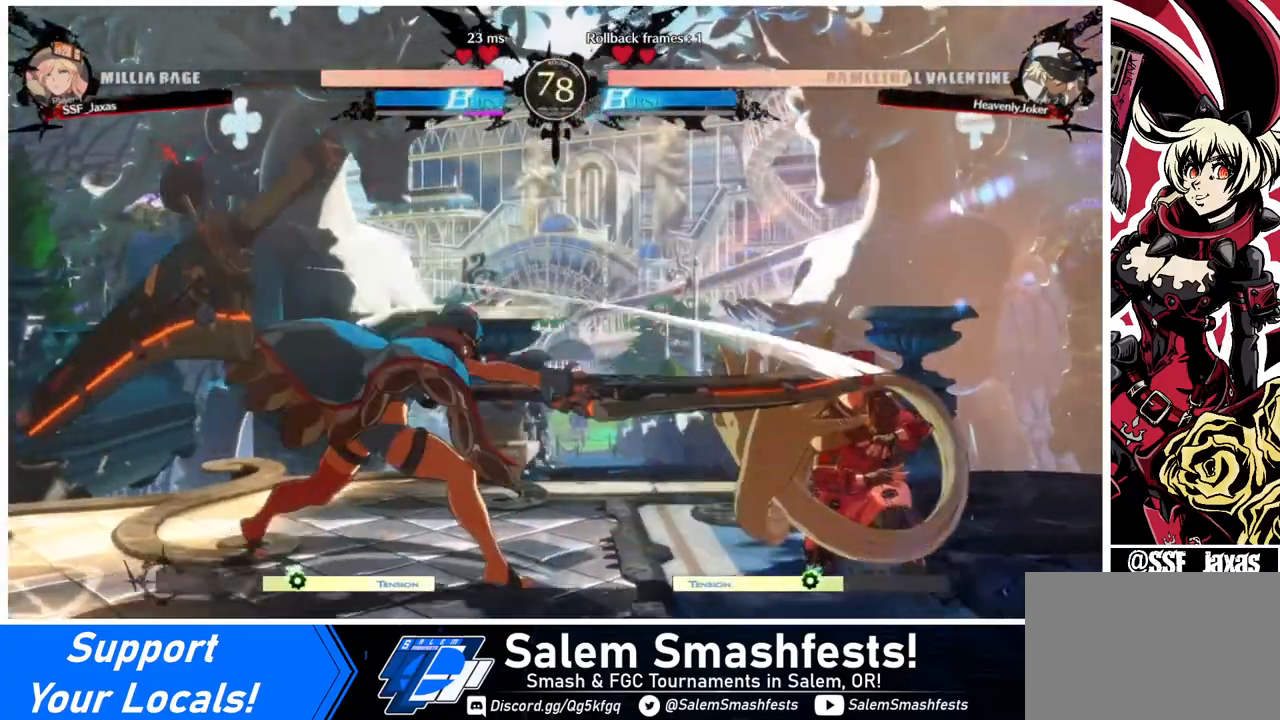
{"buttons": ["DPAD_DOWN", "DPAD_RIGHT"], "events": []}
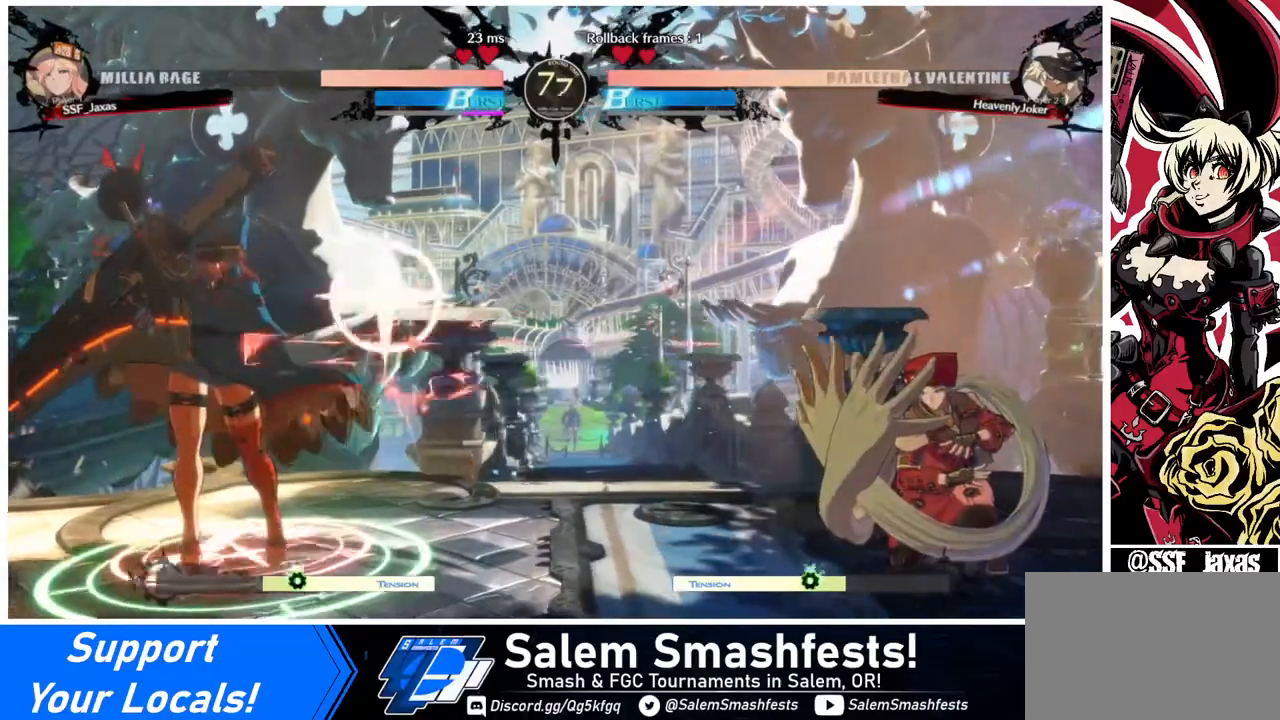
{"buttons": [], "events": [[360, "DPAD_DOWN", "up"], [440, "DPAD_RIGHT", "up"]]}
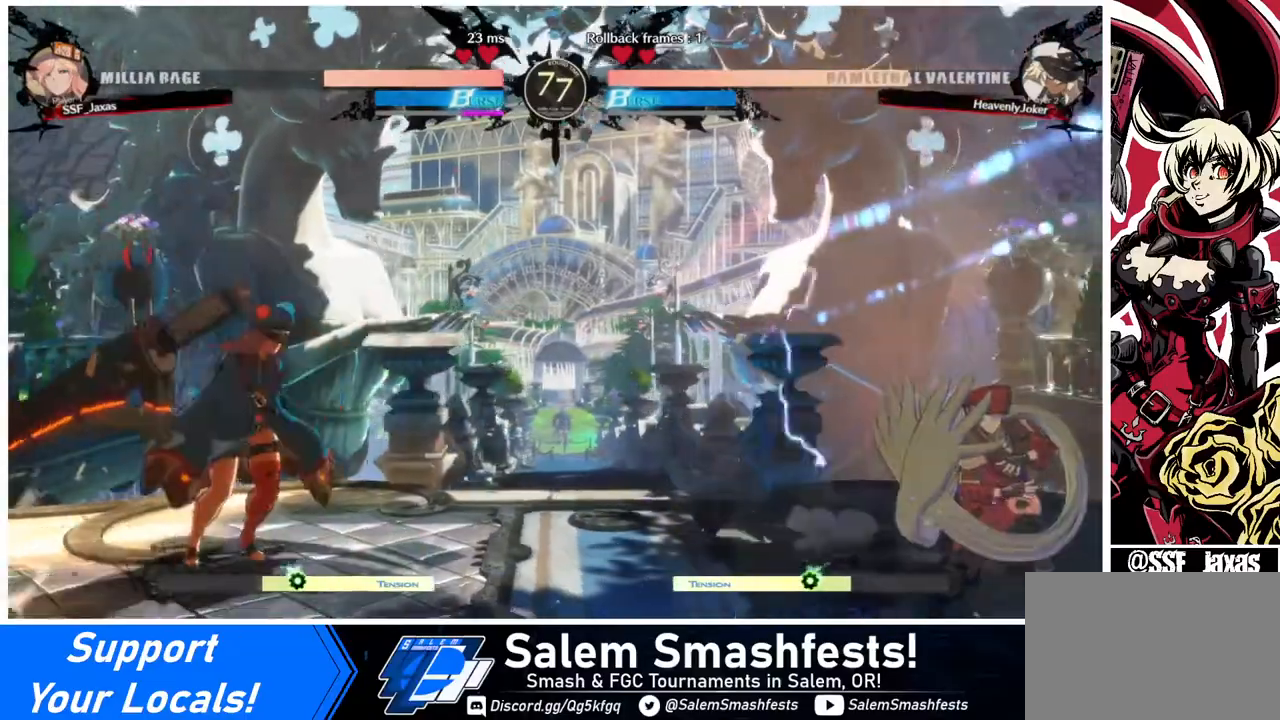
{"buttons": ["DPAD_LEFT"], "events": [[80, "DPAD_LEFT", "down"], [120, "DPAD_LEFT", "up"], [160, "DPAD_LEFT", "down"]]}
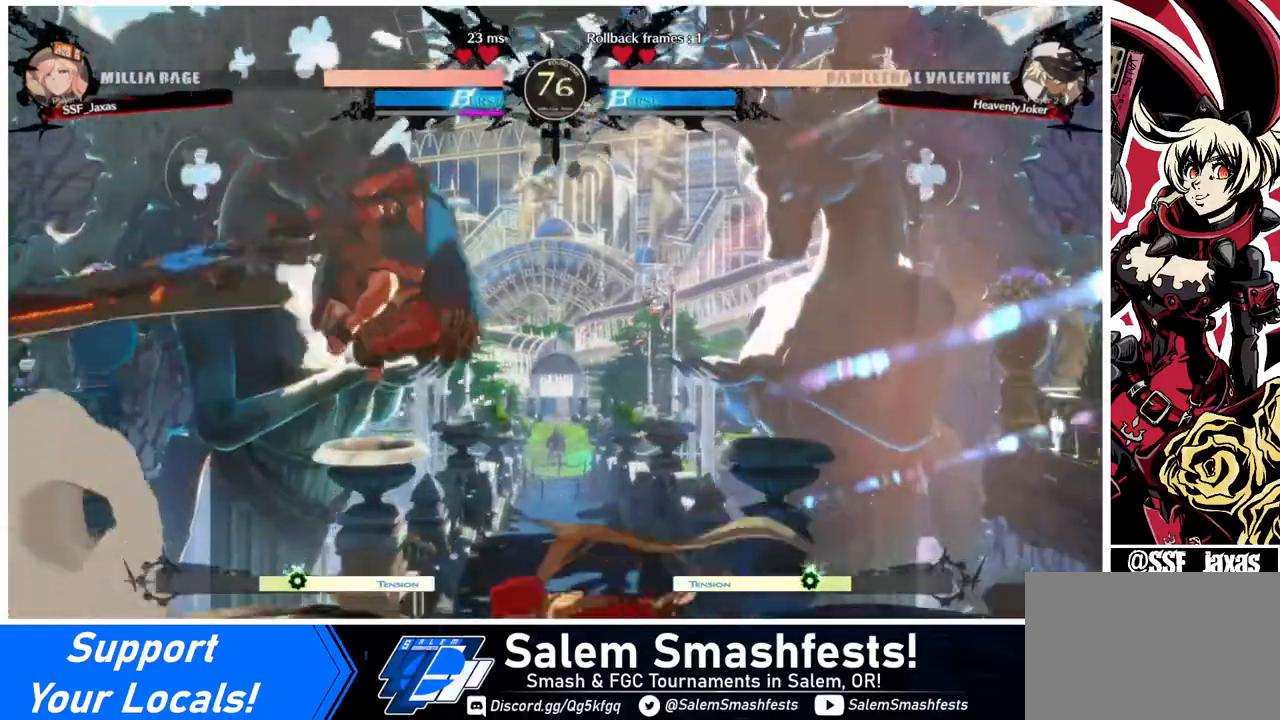
{"buttons": ["DPAD_DOWN"], "events": [[80, "DPAD_LEFT", "up"], [160, "DPAD_DOWN", "down"], [200, "SQUARE", "down"], [240, "SQUARE", "up"], [360, "R2", "down"], [480, "R2", "up"]]}
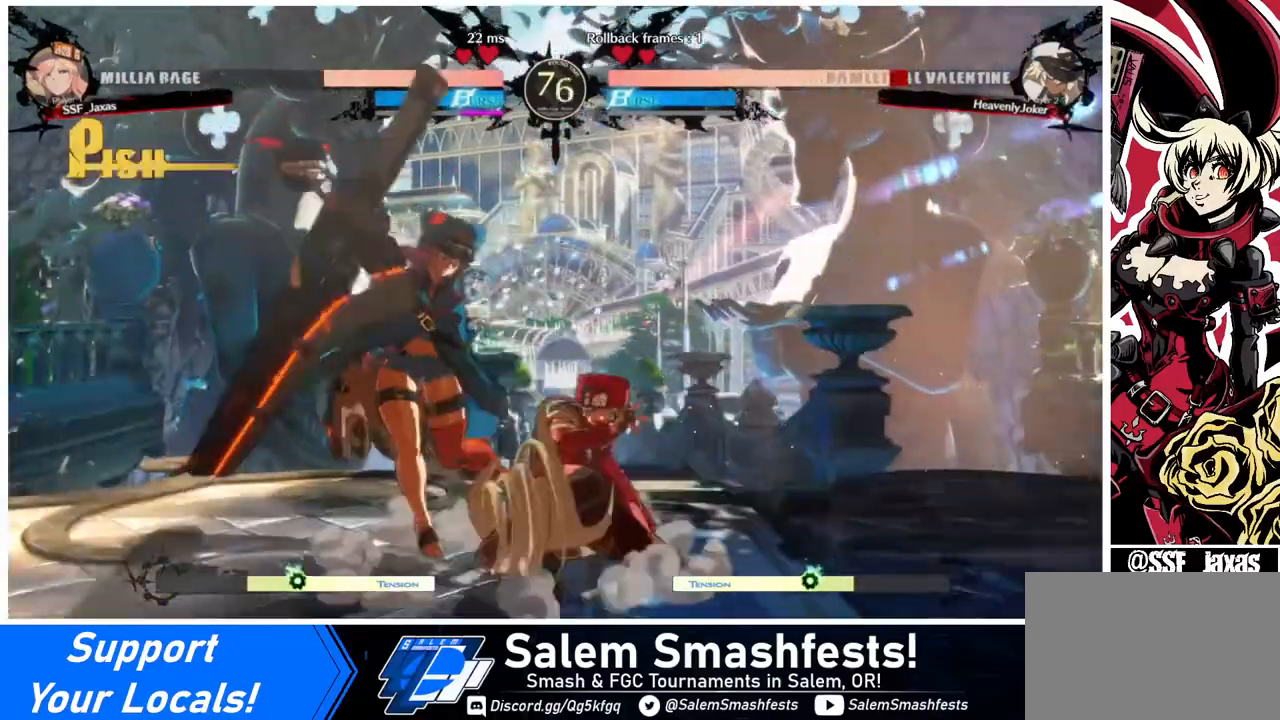
{"buttons": ["R1", "DPAD_LEFT"], "events": [[40, "DPAD_DOWN", "up"], [320, "DPAD_DOWN", "down"], [360, "DPAD_LEFT", "down"], [440, "DPAD_DOWN", "up"], [480, "R1", "down"]]}
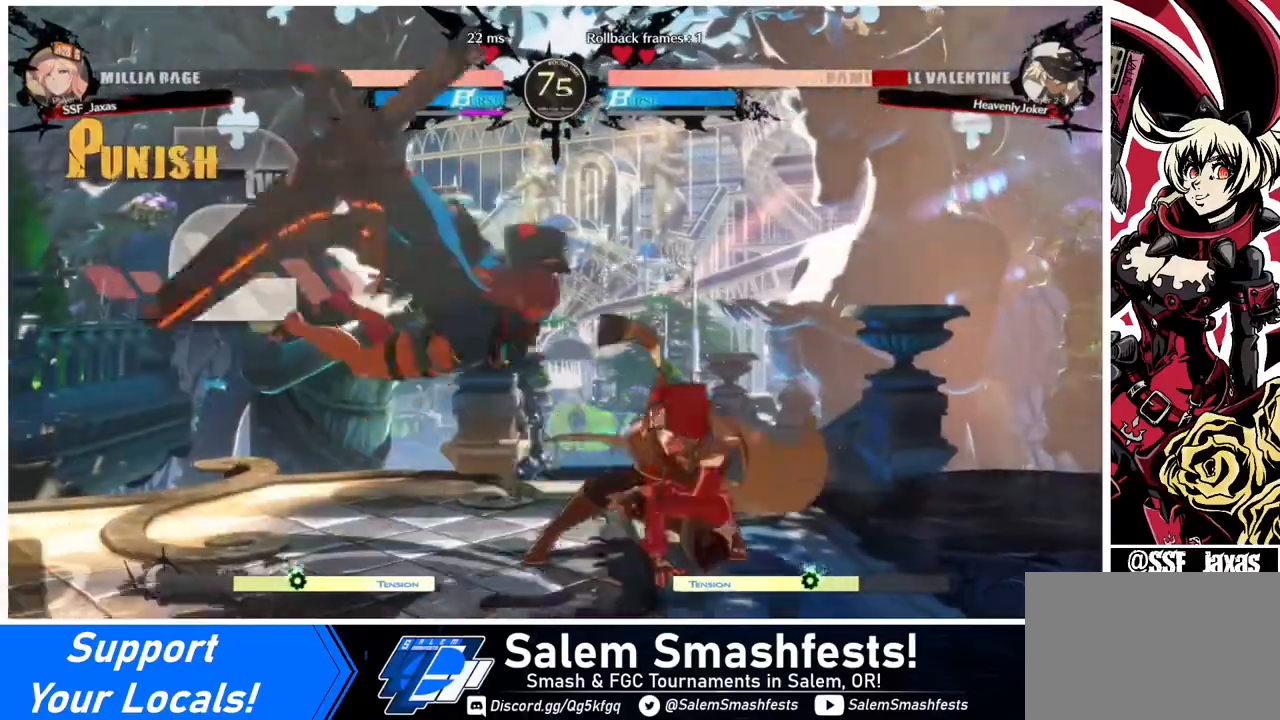
{"buttons": [], "events": [[80, "DPAD_LEFT", "up"], [160, "R1", "up"]]}
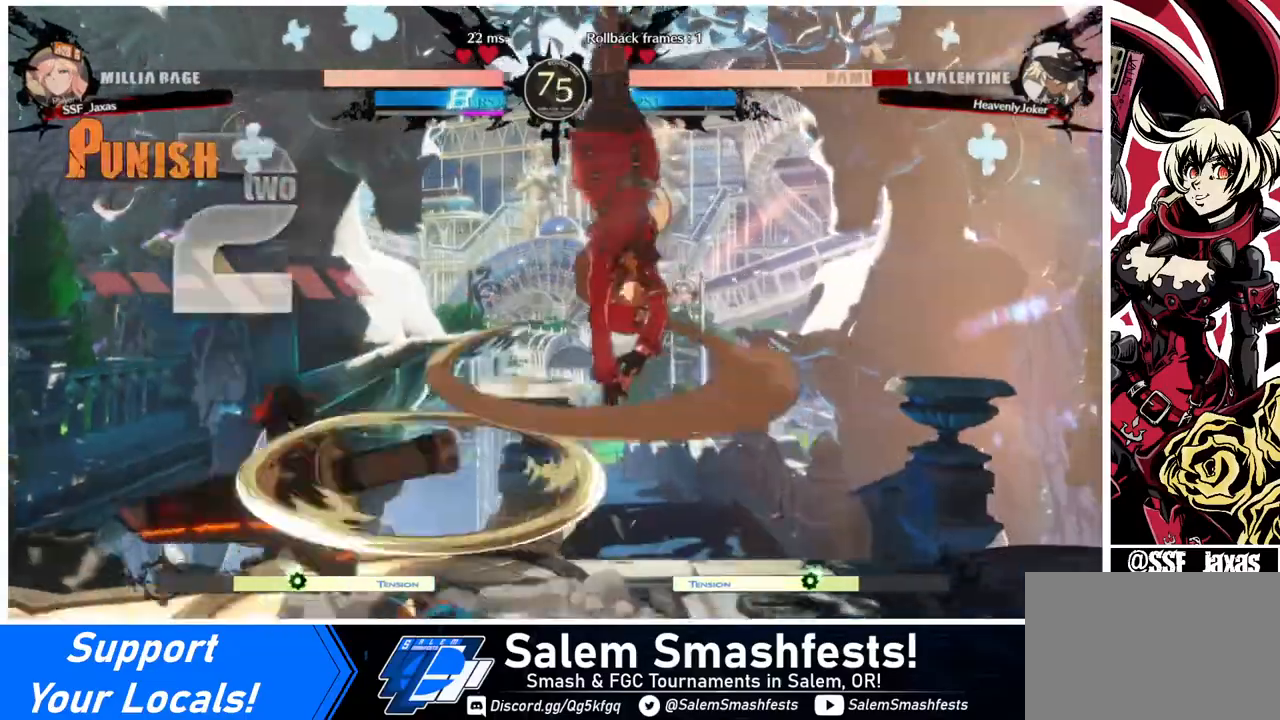
{"buttons": [], "events": [[400, "L1", "down"], [440, "L1", "up"]]}
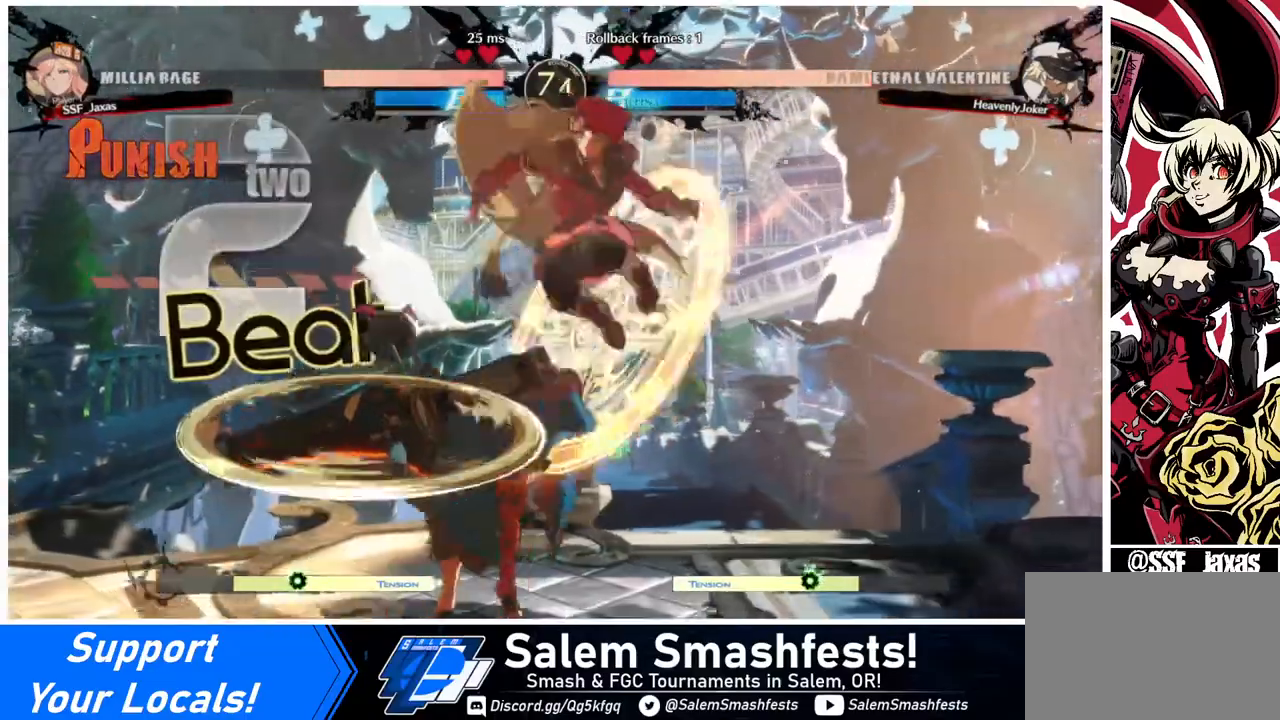
{"buttons": [], "events": [[40, "DPAD_LEFT", "down"], [320, "DPAD_LEFT", "up"]]}
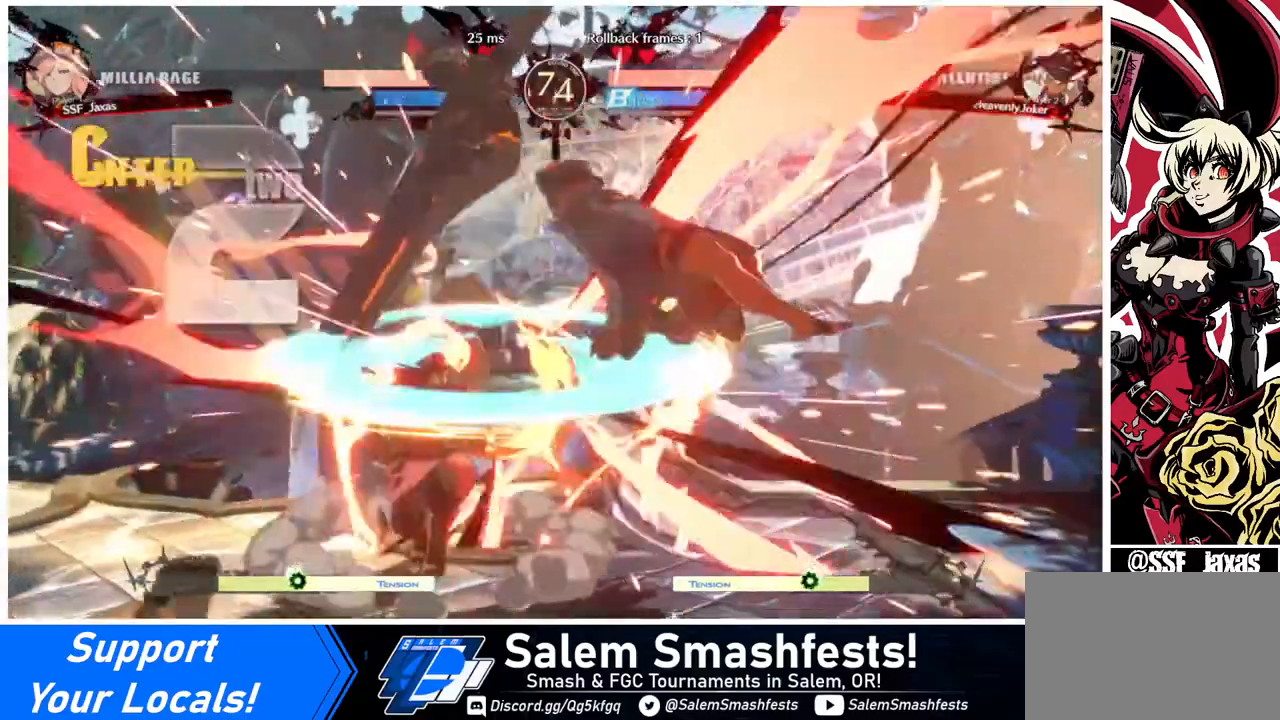
{"buttons": [], "events": [[120, "TRIANGLE", "down"], [240, "TRIANGLE", "up"]]}